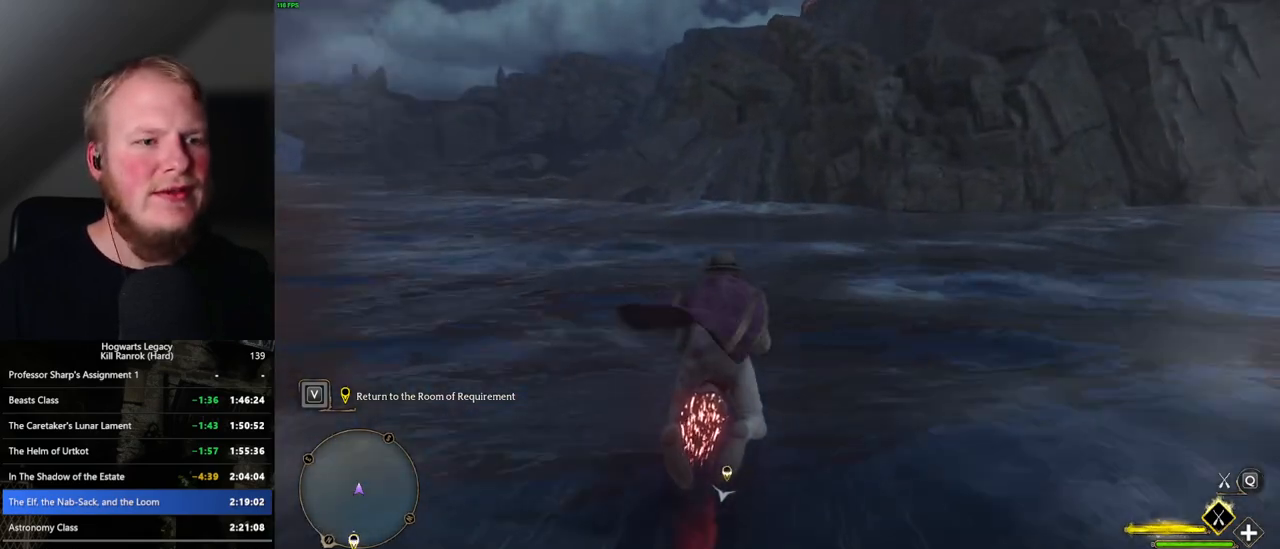
Gameplay with keyboard and mouse; each line is a JSON object with the keys and mouse buttons held at the frame after it. "events" lists presses ("down") and releases ("up") of ".", "/", "0", "1", "2", "3", "4", "5", "6", "7", "8", "9", "a", "alt_l", "alt_r", "b", "backslash", "backspace", "c", "caps_lock", "comma", "ctrl_l", "ctrl_r", "d", "e", "equals", "escape", "f", "f1", "f10", "f11", "f12", "f2", "f3", "f4", "f5", "f6", "f7", "f8", "f9", "g", "h", "i", "j", "k", "l", "lbracket", "m", "minus", "n", "o", "p", "q", "quote", "r", "rbracket", "return", "s", "semicolon", "shift_l", "shift_r", "space", "super_l", "super_r", "t", "tab", "tilde", "u", "v", "w", "x", "y", "z", "mouse_left", "mouse_wheel", "mouse_right", "mouse_mb4" and "mouse_mb5" between this image and that frame as [ms after this image, input, new state], when the widget could be followed in between. "mouse_left", "mouse_wheel", "mouse_right", "mouse_mb4", "mouse_mb5" = the "left", "wheel", "right", "mb4", "mb5" buttons of the "mouse" list. No other keys are recorded. "wheel" means that the mouse wheel is clicked or scrolled. Mouse movement is not recorded.
{"keys": [], "mouse": ["left"], "events": []}
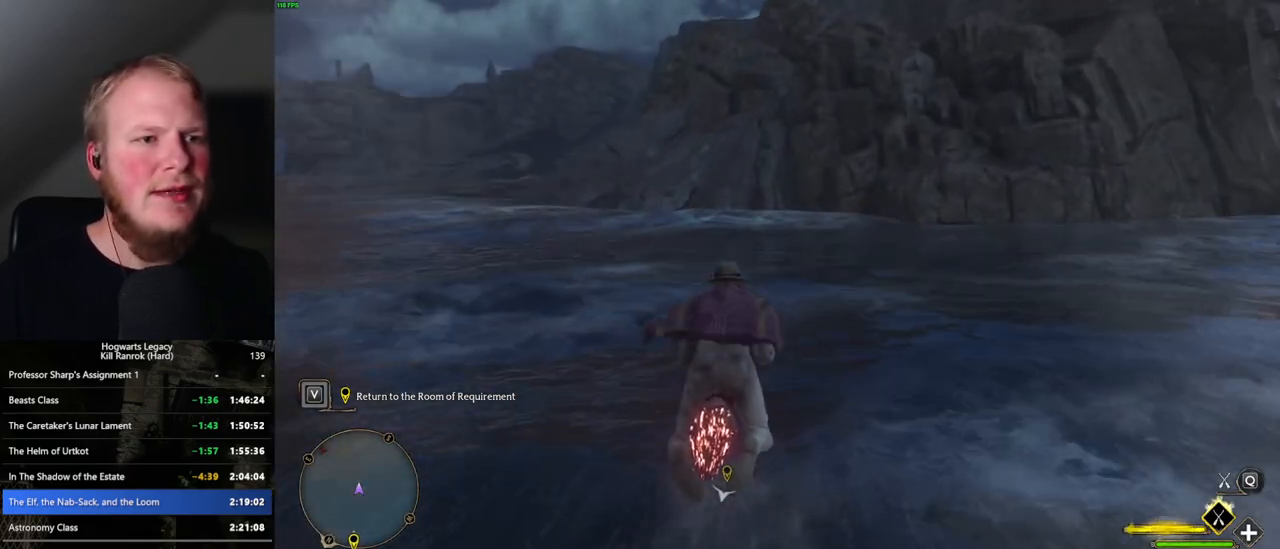
{"keys": ["space"], "mouse": ["left"], "events": [[183, "space", "down"]]}
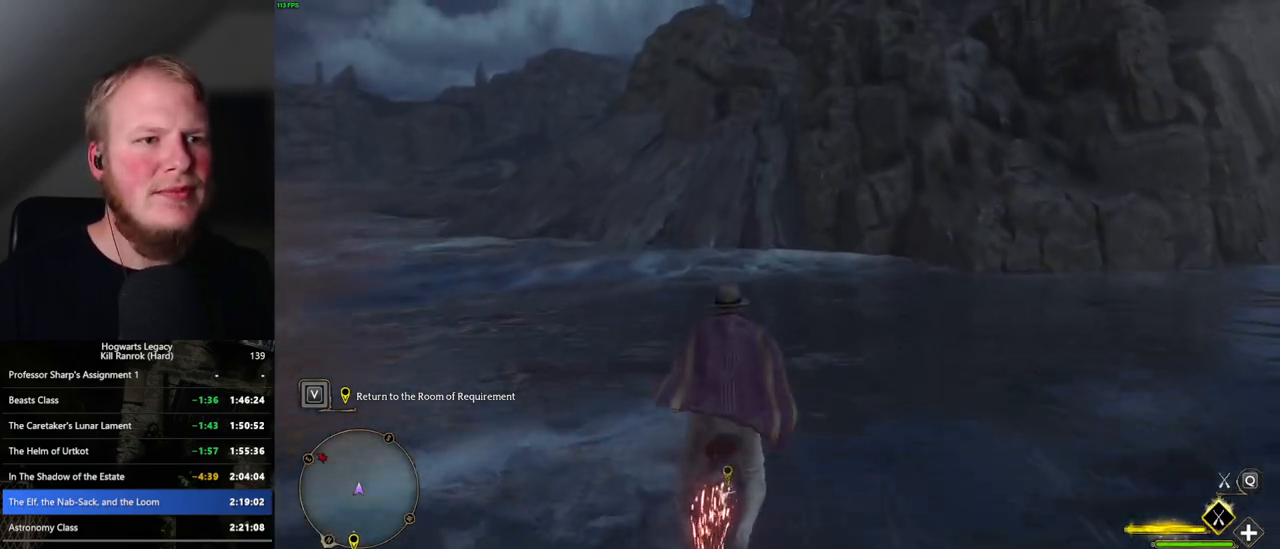
{"keys": ["space"], "mouse": ["left"], "events": []}
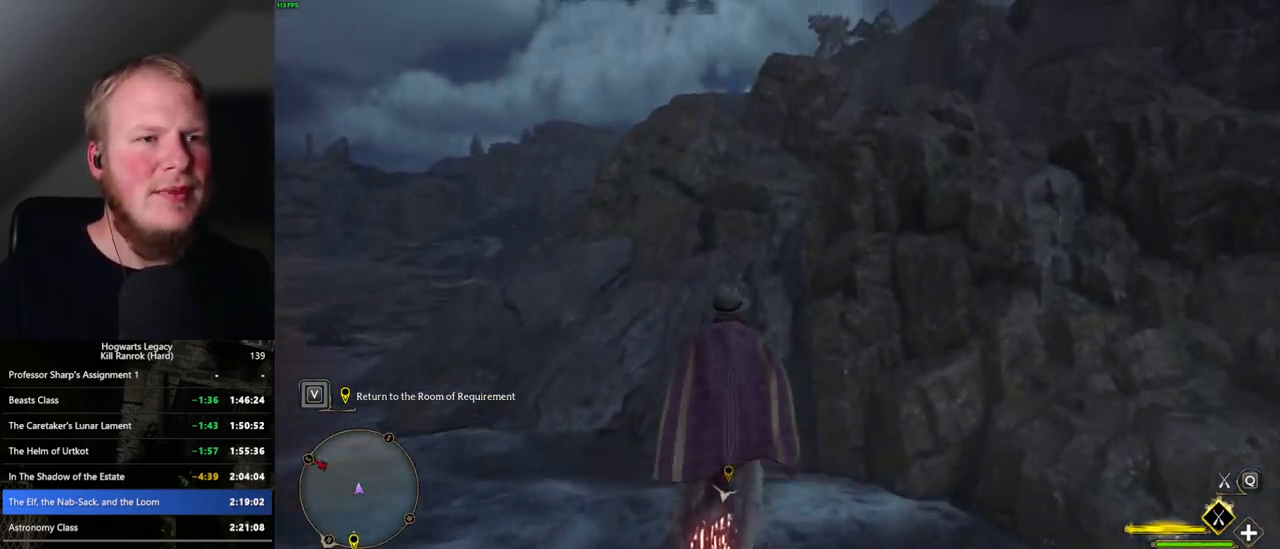
{"keys": [], "mouse": ["left"], "events": [[233, "space", "up"]]}
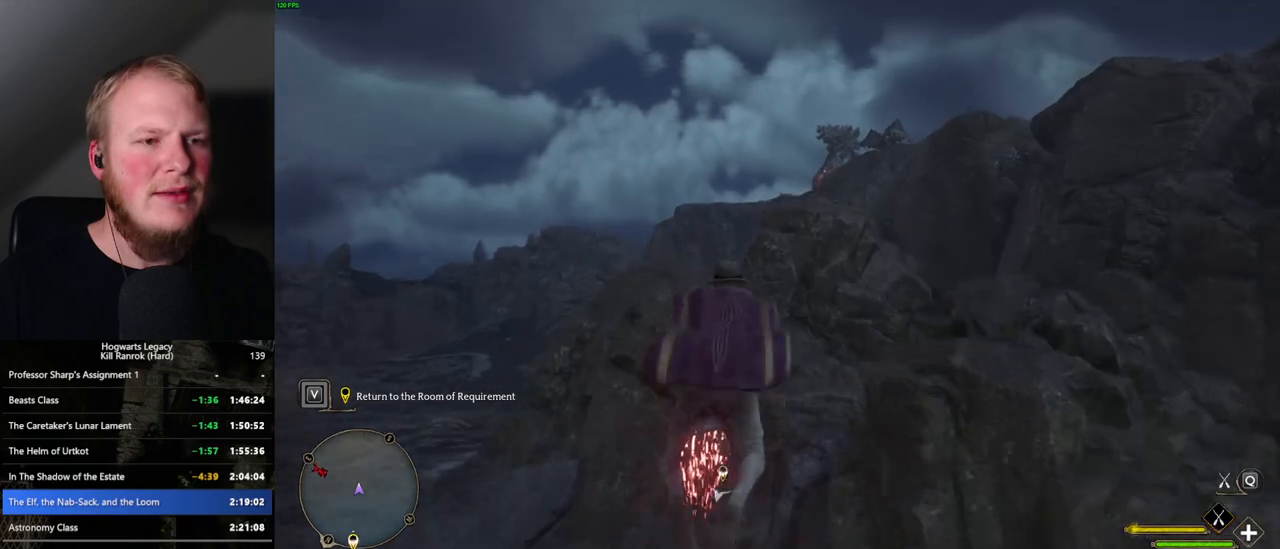
{"keys": [], "mouse": ["left"], "events": [[50, "space", "down"], [150, "space", "up"], [267, "space", "down"], [383, "space", "up"]]}
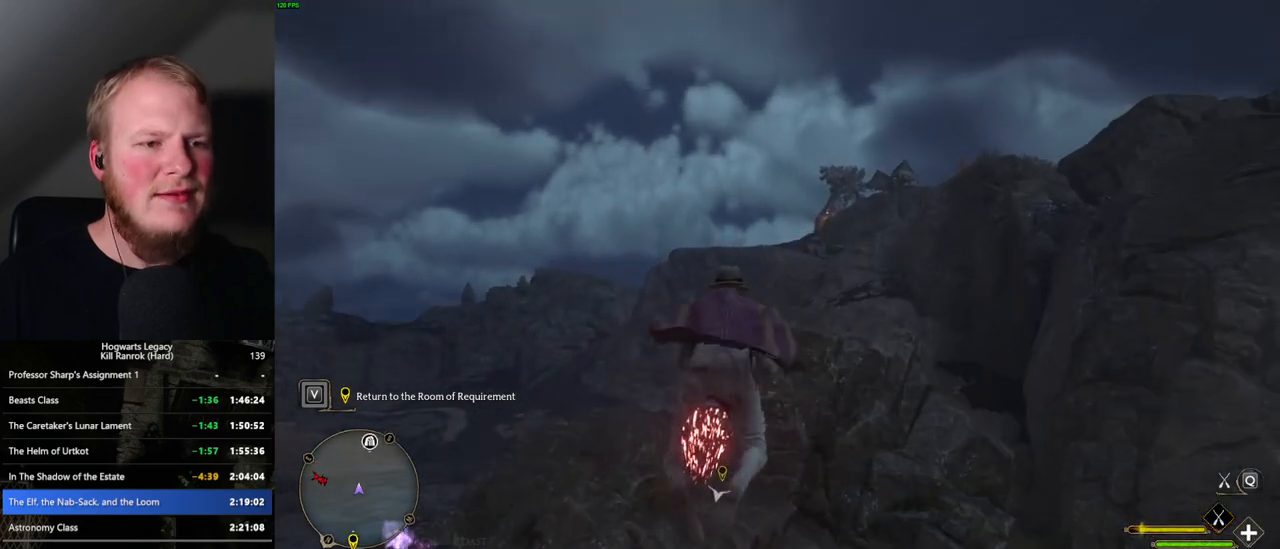
{"keys": ["ctrl_l"], "mouse": ["left"], "events": [[283, "ctrl_l", "down"]]}
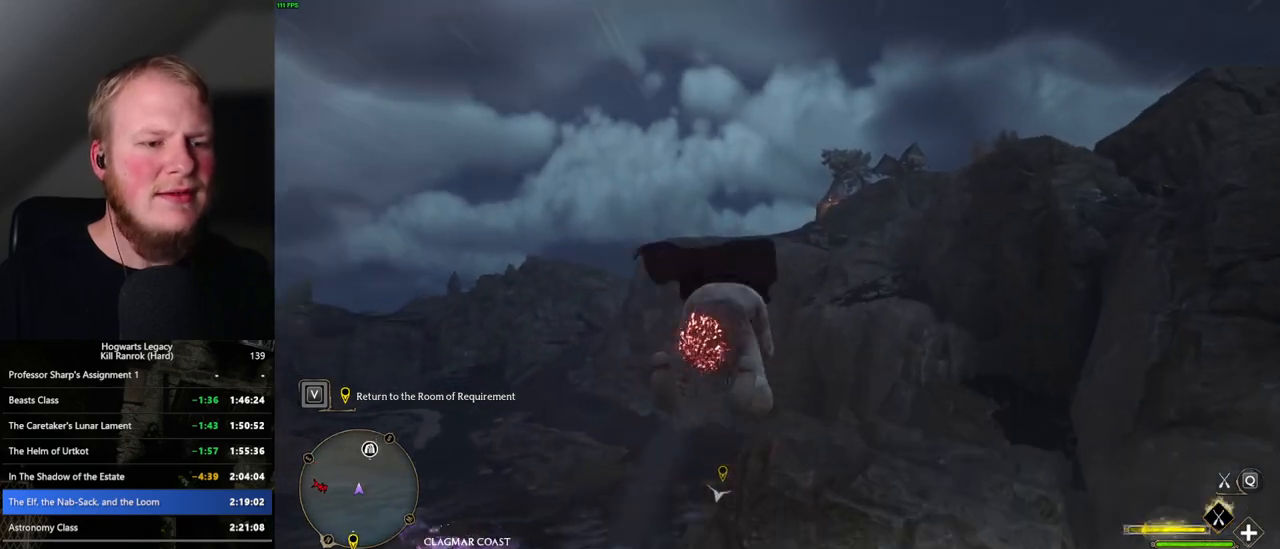
{"keys": ["ctrl_l"], "mouse": ["left"], "events": [[183, "ctrl_l", "up"], [350, "ctrl_l", "down"]]}
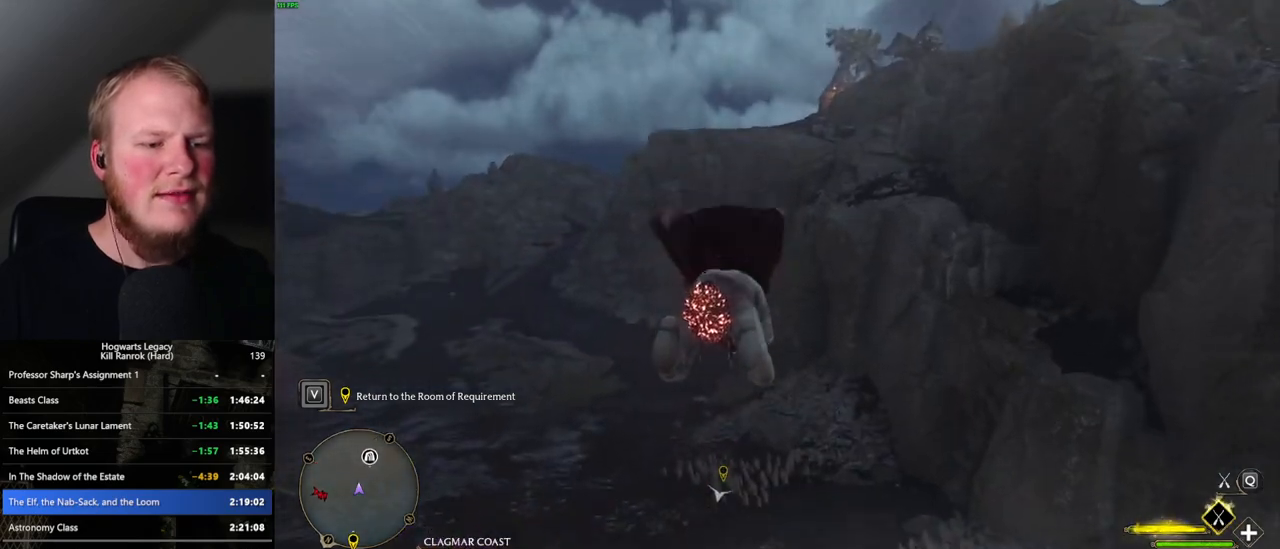
{"keys": ["ctrl_l"], "mouse": ["left"], "events": []}
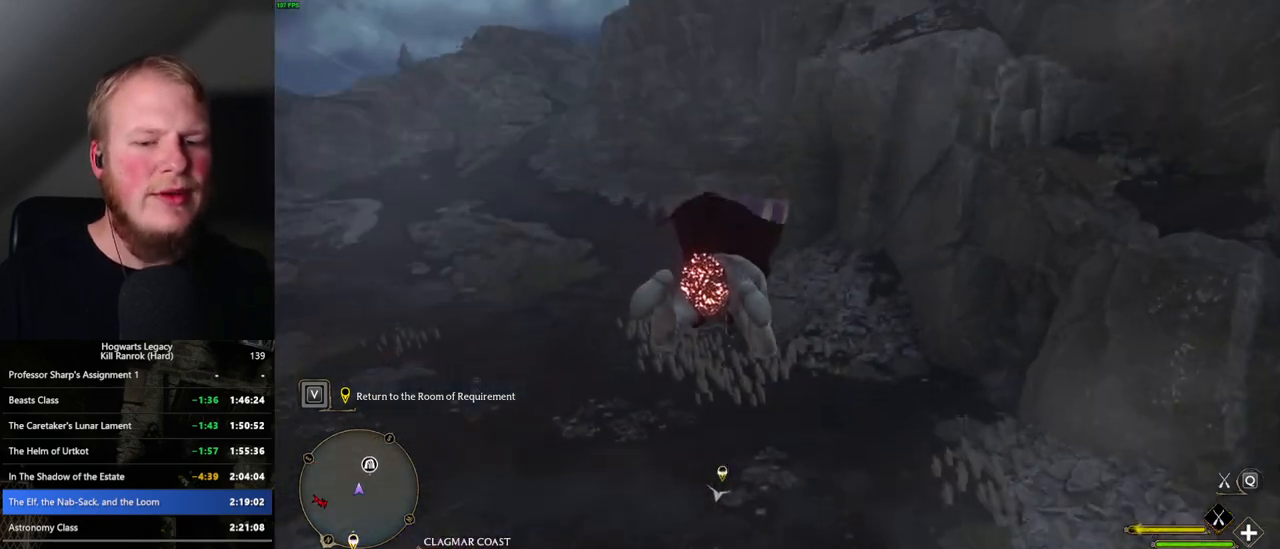
{"keys": [], "mouse": ["left"], "events": [[433, "ctrl_l", "up"]]}
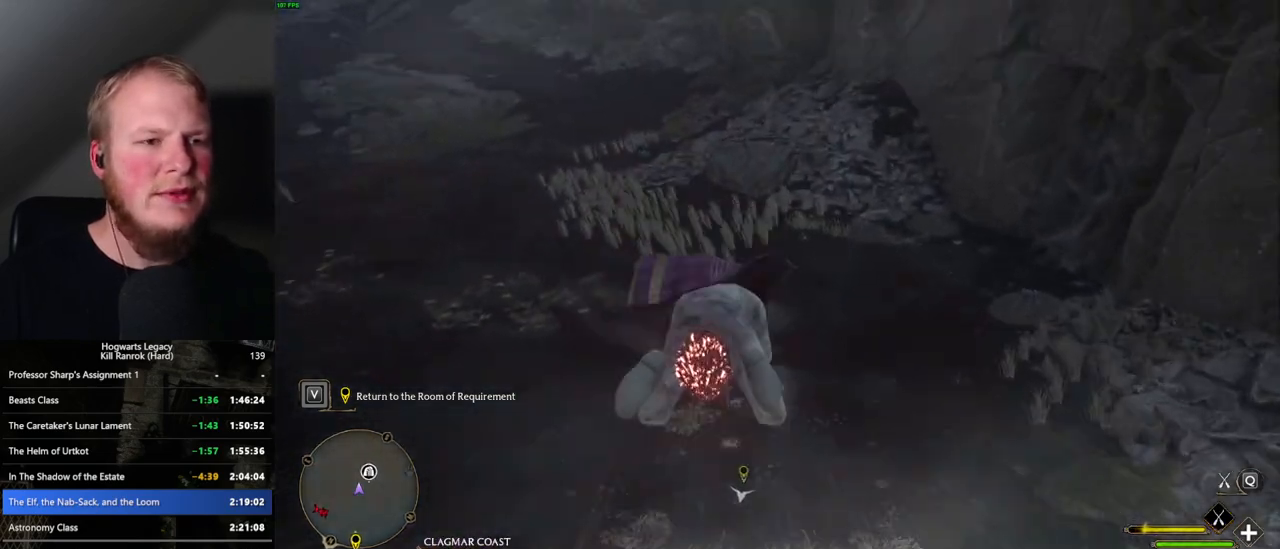
{"keys": ["space", "w"], "mouse": ["left"], "events": [[317, "space", "down"], [383, "w", "down"]]}
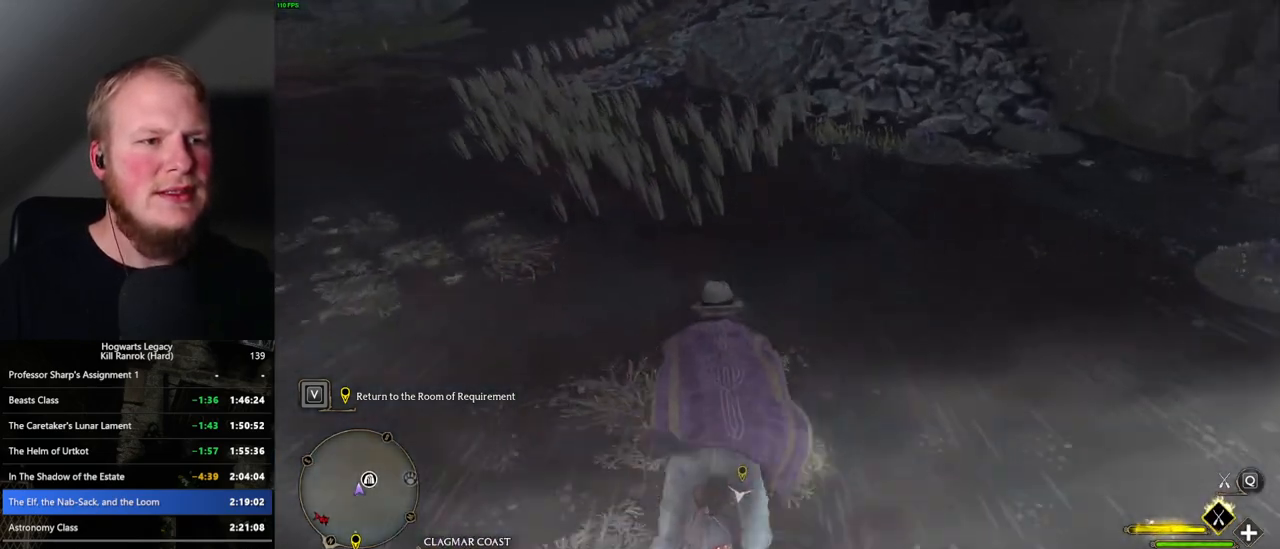
{"keys": ["space", "w"], "mouse": ["left"], "events": [[167, "space", "up"], [217, "space", "down"]]}
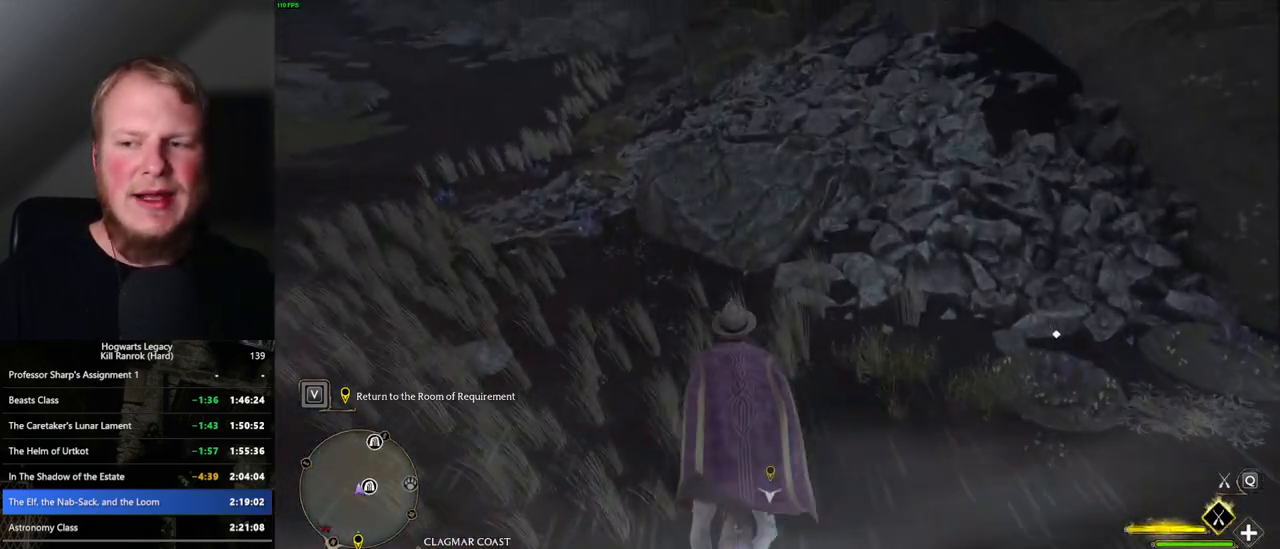
{"keys": ["space", "w"], "mouse": ["left"], "events": []}
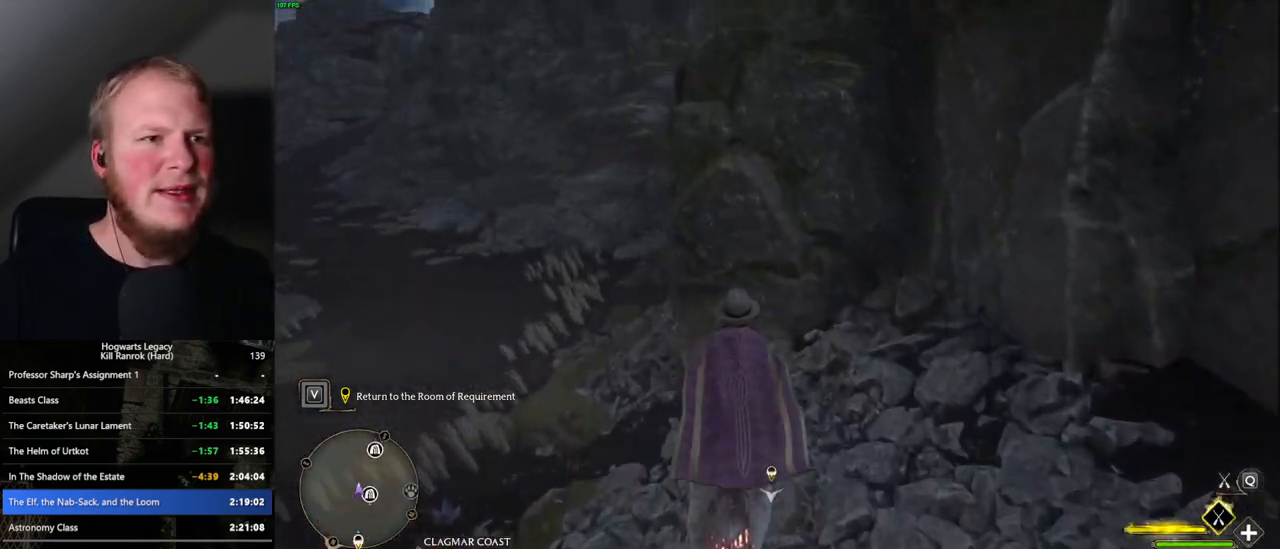
{"keys": ["space", "w"], "mouse": ["left"], "events": []}
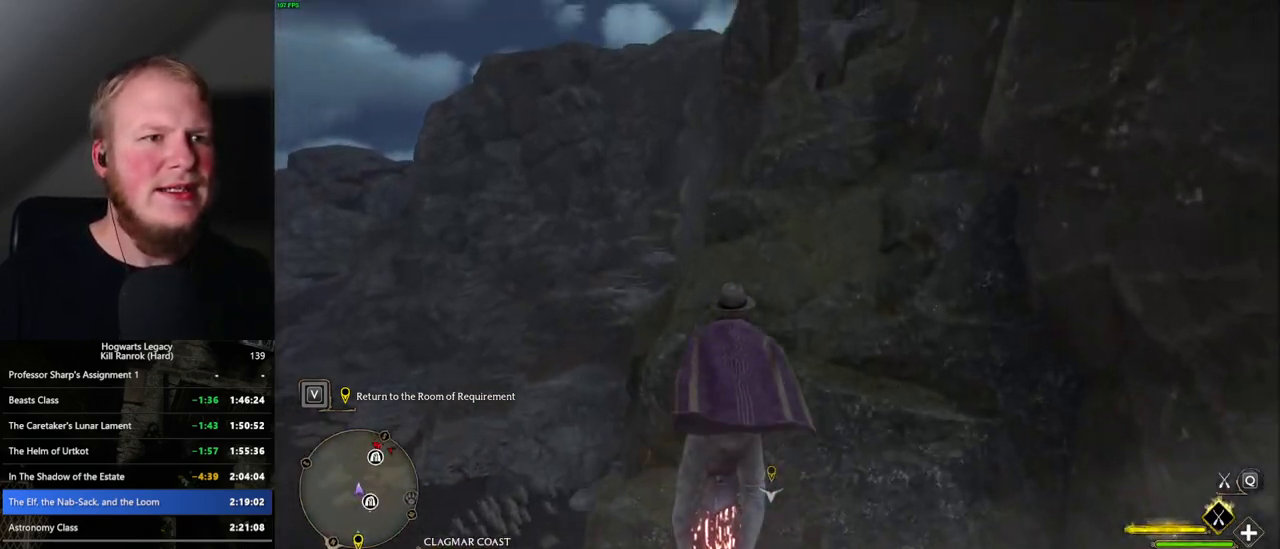
{"keys": ["a", "space", "w"], "mouse": ["left"], "events": [[300, "a", "down"]]}
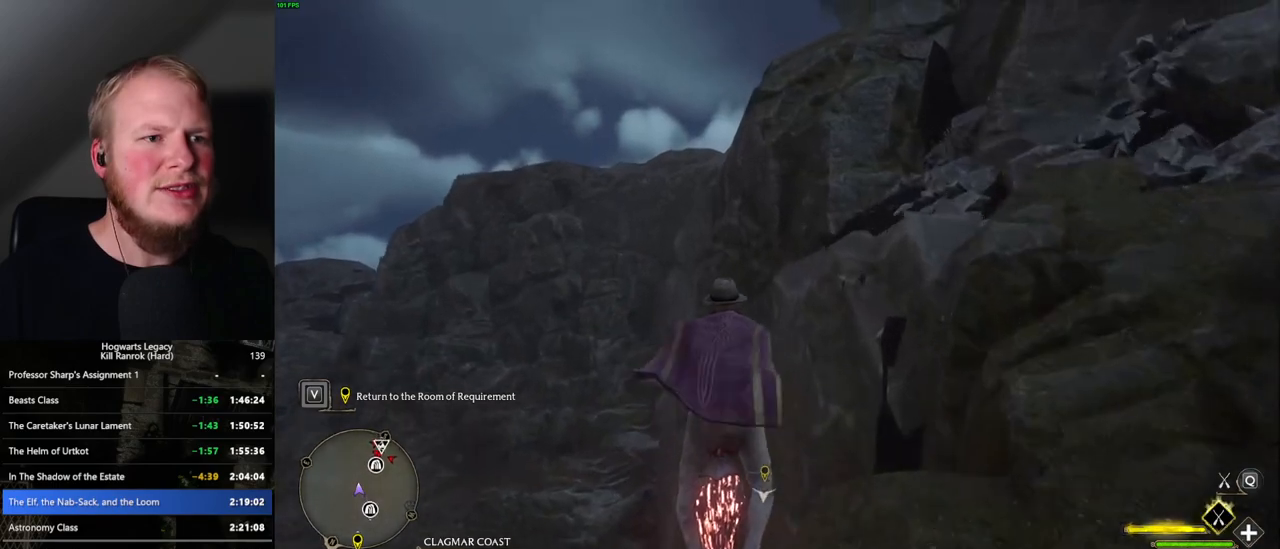
{"keys": ["space", "w"], "mouse": ["left"], "events": [[233, "a", "up"]]}
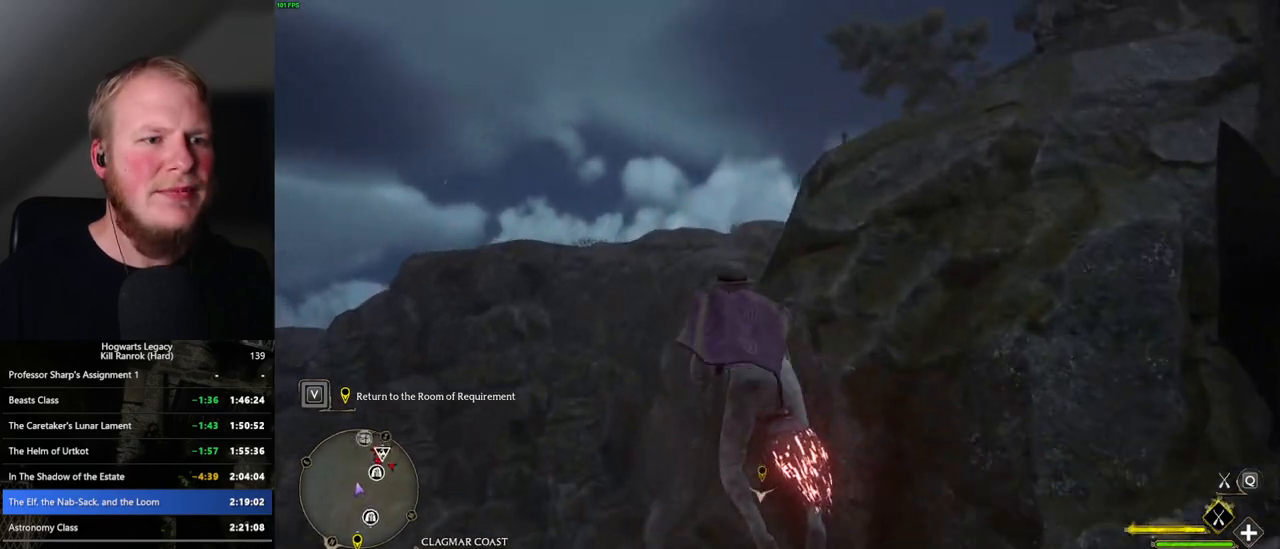
{"keys": ["w"], "mouse": ["left"], "events": [[117, "space", "up"], [167, "d", "down"], [300, "d", "up"]]}
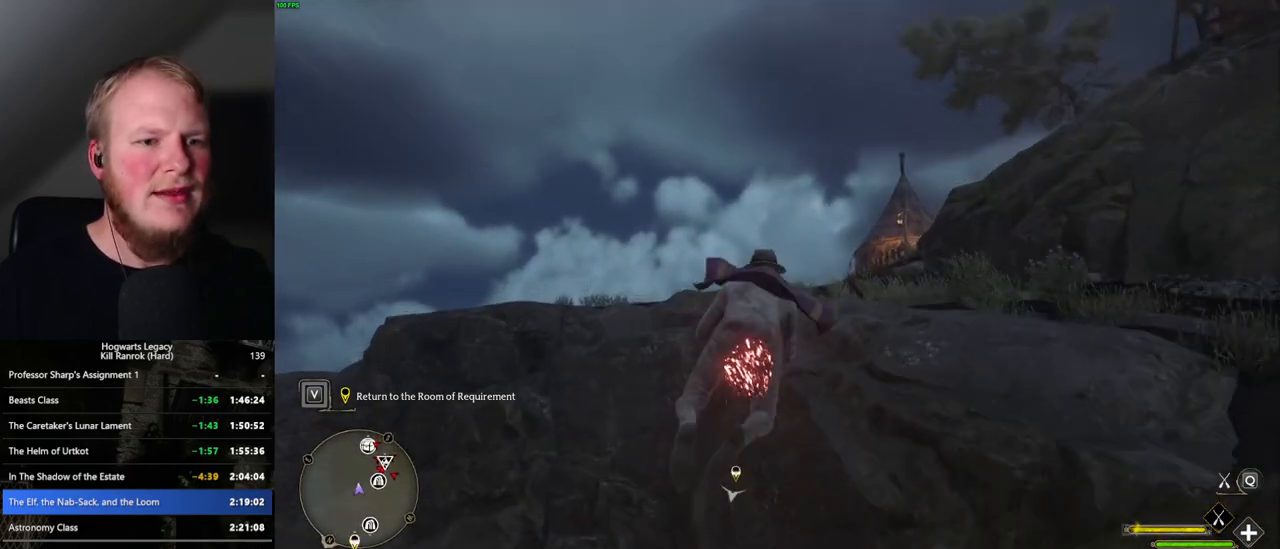
{"keys": ["space", "w"], "mouse": ["left"], "events": [[267, "space", "down"], [367, "space", "up"], [467, "space", "down"]]}
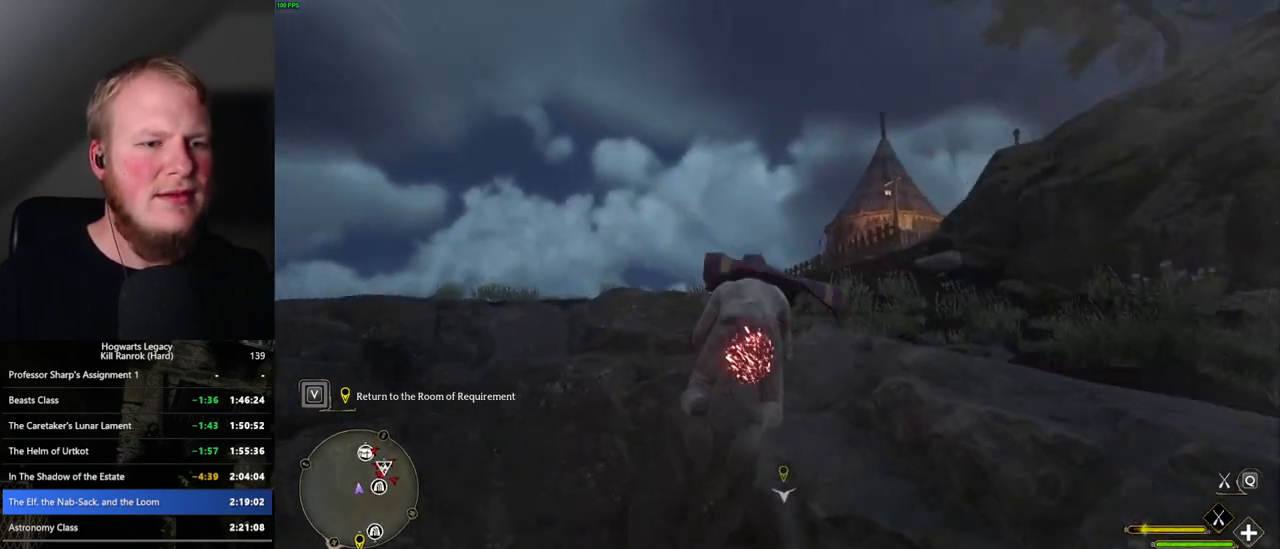
{"keys": ["w"], "mouse": ["left"], "events": [[50, "space", "up"], [150, "space", "down"], [167, "r", "down"], [200, "space", "up"], [300, "r", "up"]]}
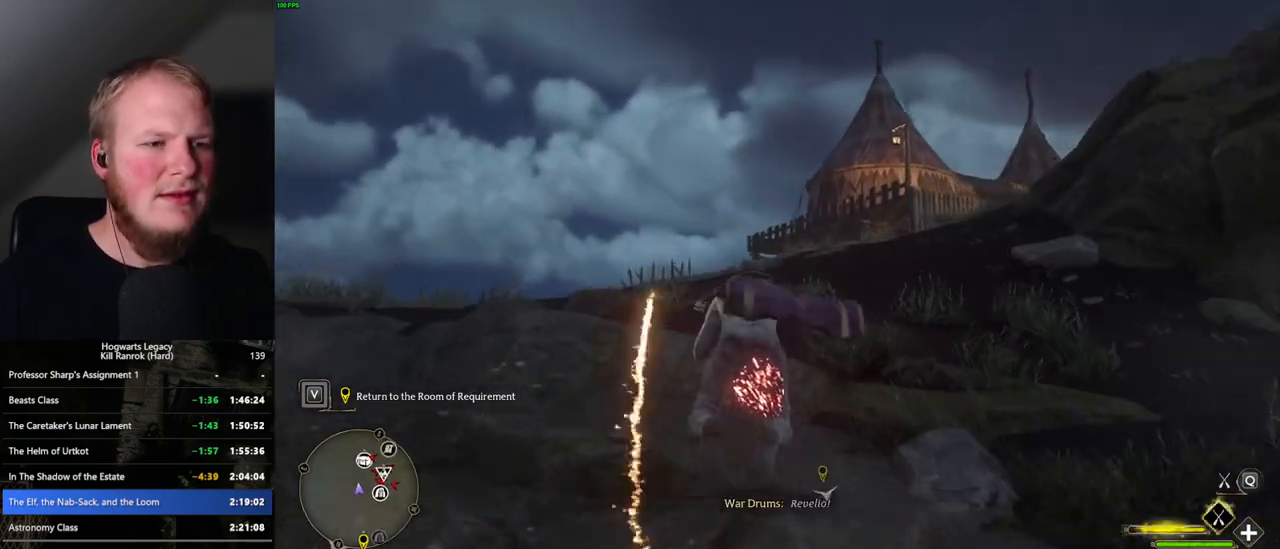
{"keys": ["w"], "mouse": ["left"], "events": [[33, "space", "down"], [433, "space", "up"]]}
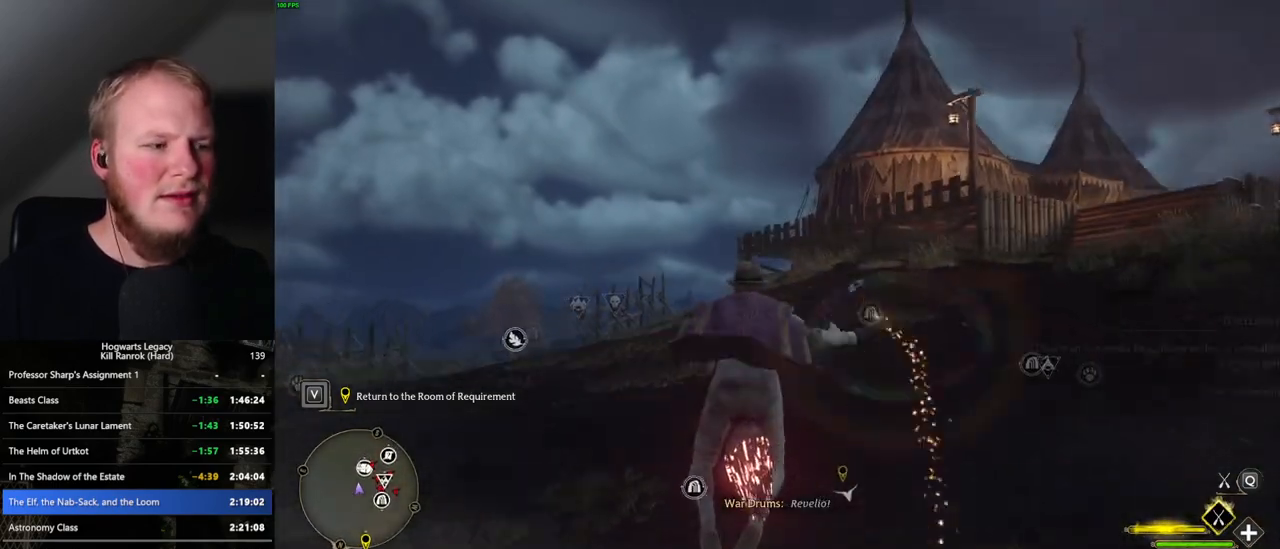
{"keys": ["w"], "mouse": ["left"], "events": [[100, "space", "down"], [167, "space", "up"]]}
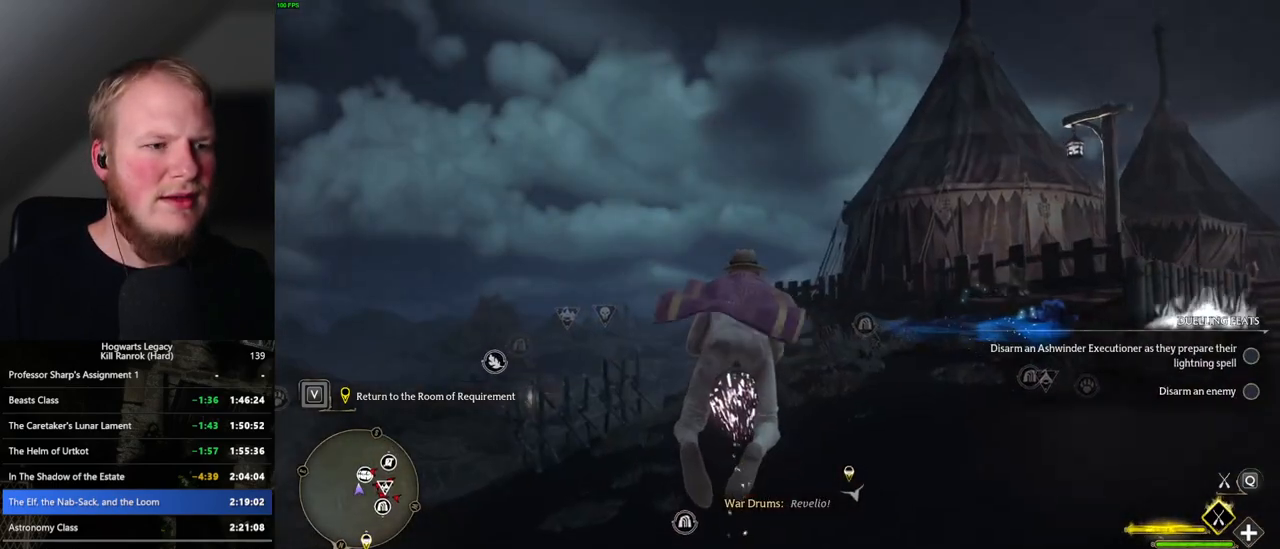
{"keys": ["w"], "mouse": ["left"], "events": [[50, "a", "down"], [250, "a", "up"]]}
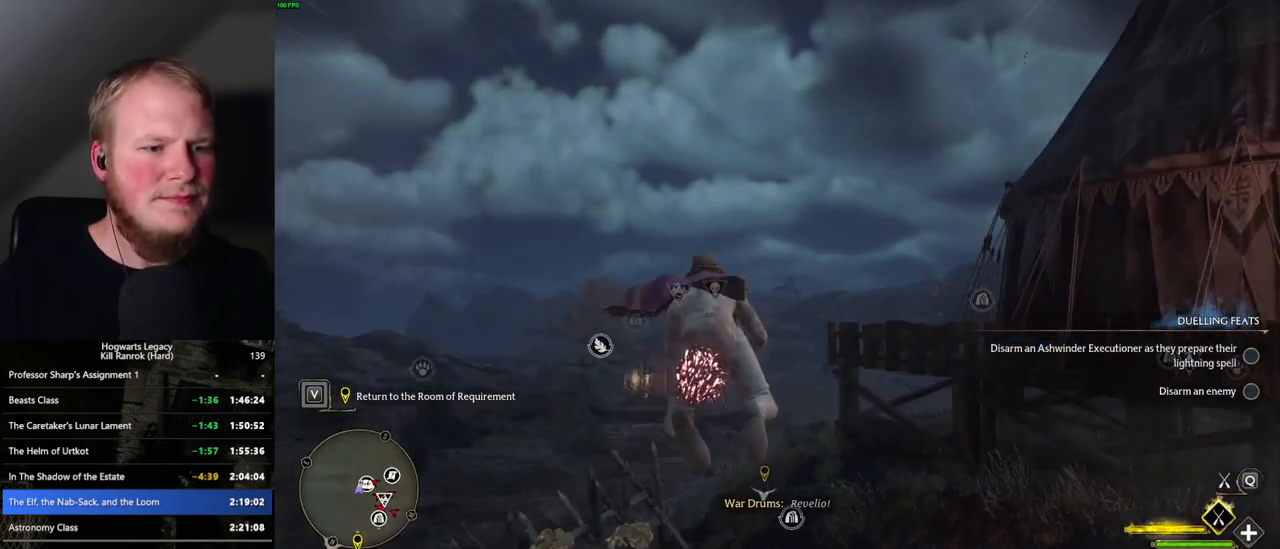
{"keys": ["ctrl_l", "w"], "mouse": ["left"], "events": [[417, "ctrl_l", "down"]]}
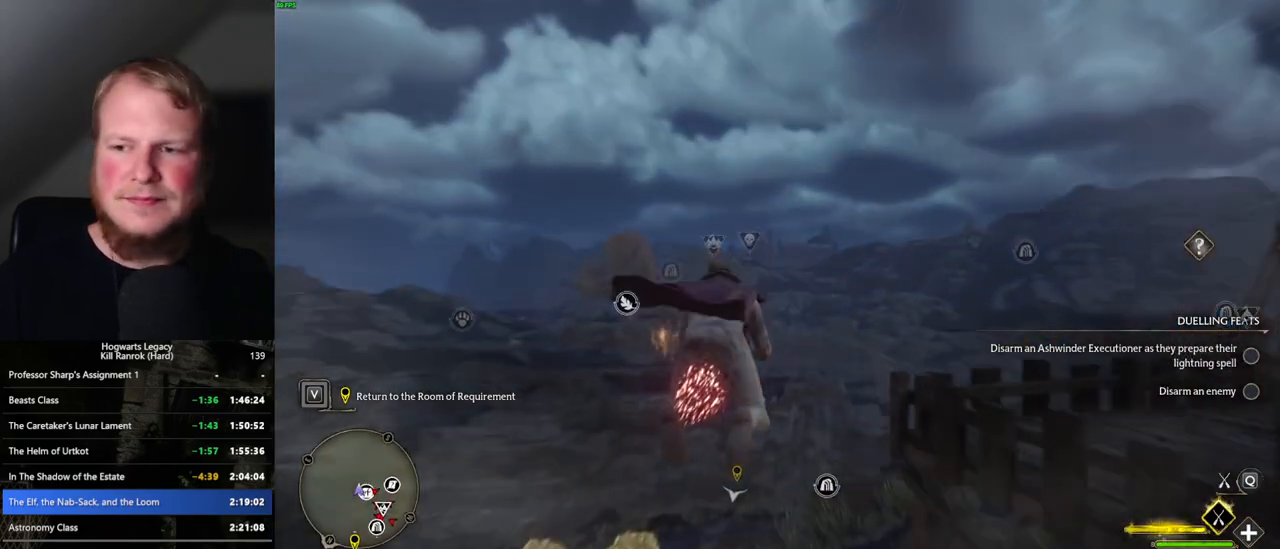
{"keys": ["ctrl_l", "w"], "mouse": ["left"], "events": []}
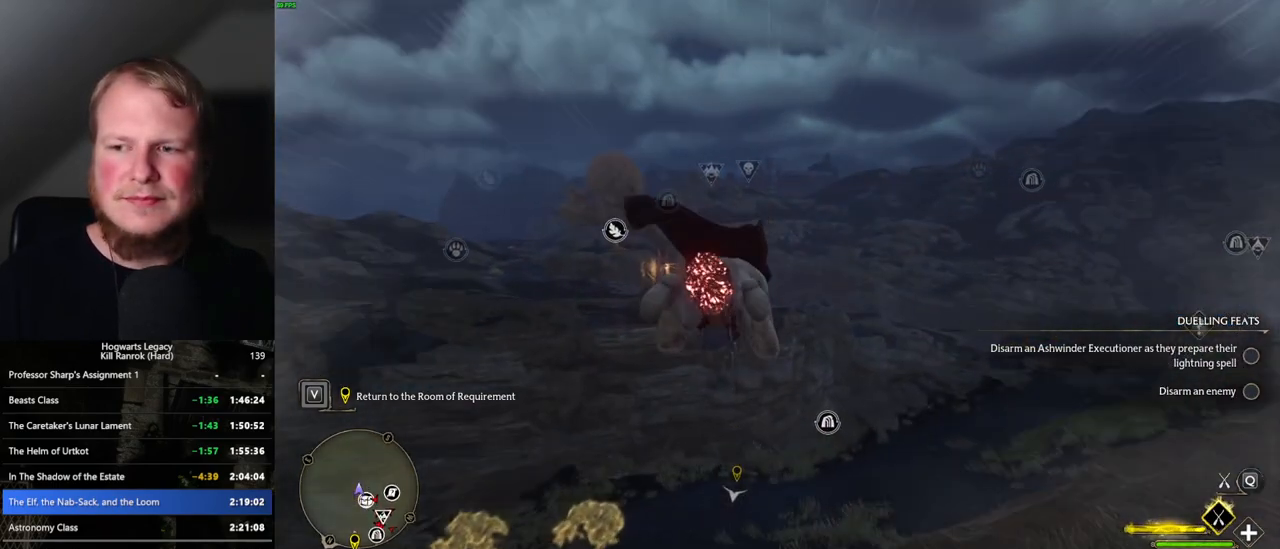
{"keys": ["w"], "mouse": ["left"], "events": [[417, "ctrl_l", "up"]]}
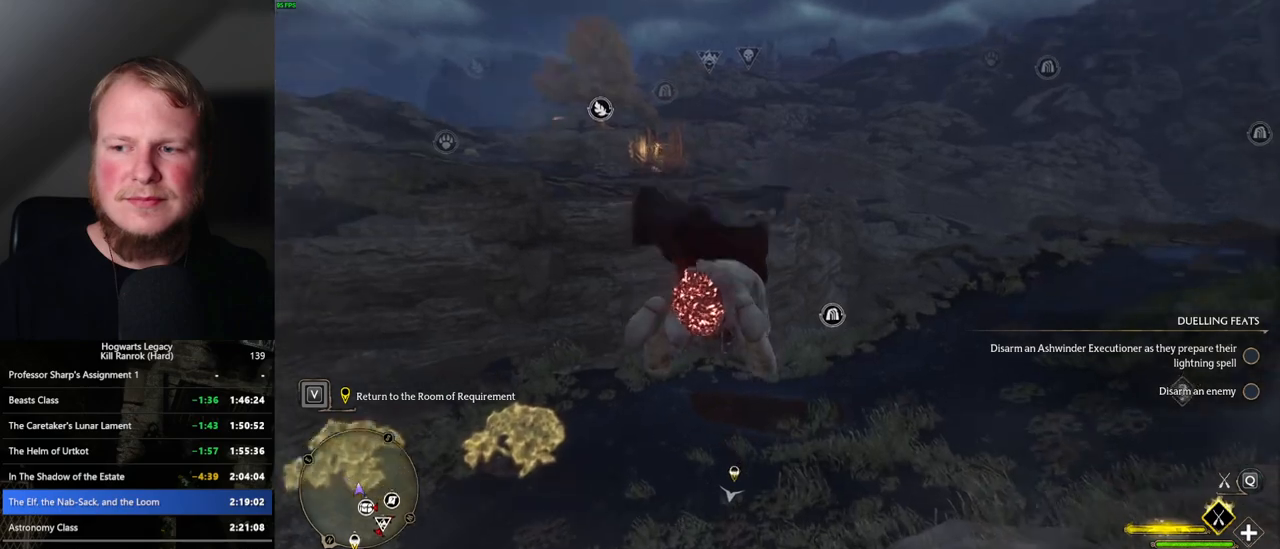
{"keys": ["w"], "mouse": ["left"], "events": [[367, "ctrl_l", "down"], [483, "ctrl_l", "up"]]}
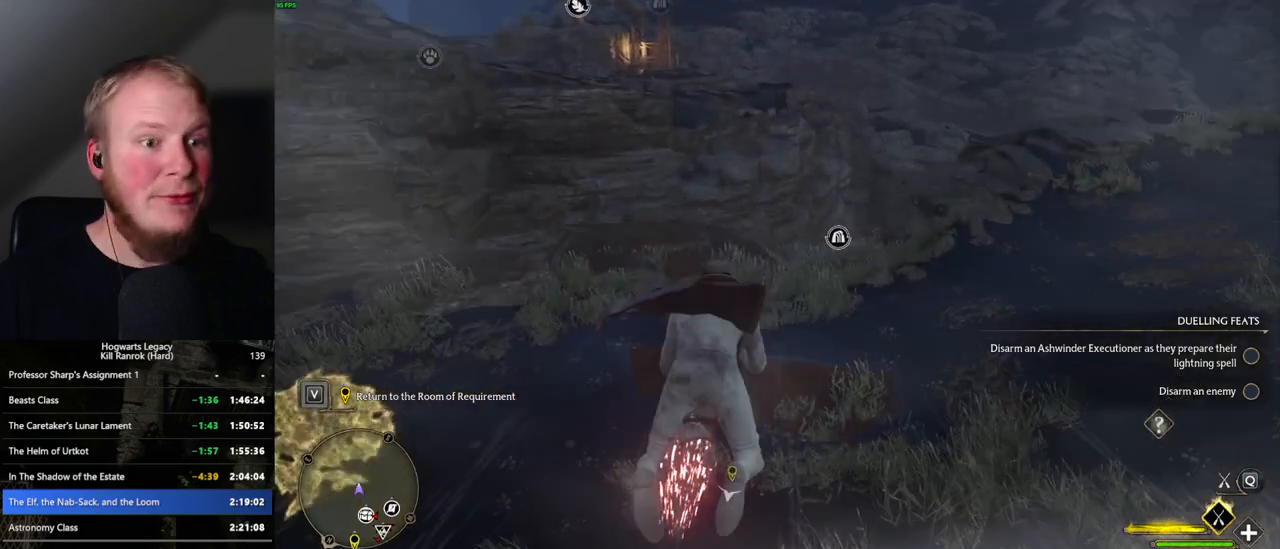
{"keys": ["w"], "mouse": ["left"], "events": []}
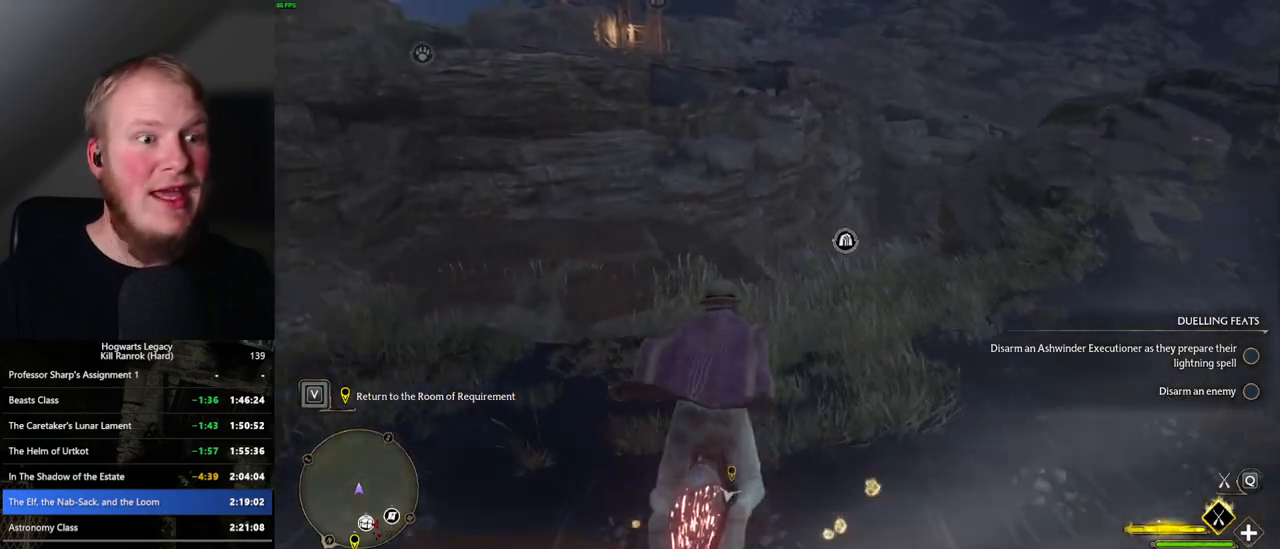
{"keys": ["w"], "mouse": ["left"], "events": []}
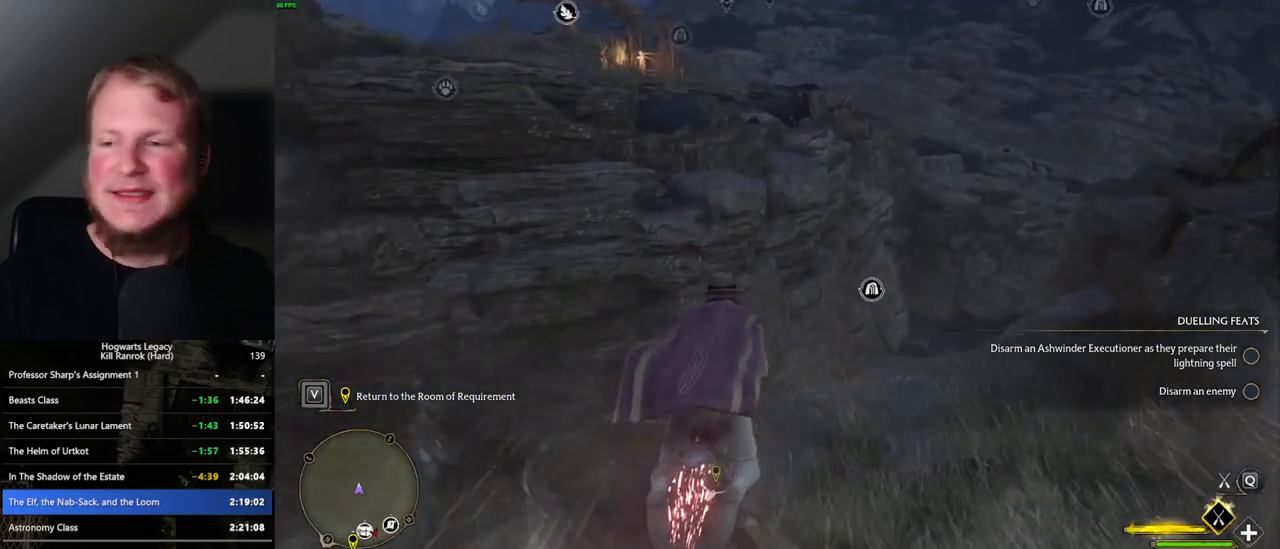
{"keys": ["w"], "mouse": ["left"], "events": [[67, "space", "down"], [150, "space", "up"], [283, "space", "down"], [383, "space", "up"]]}
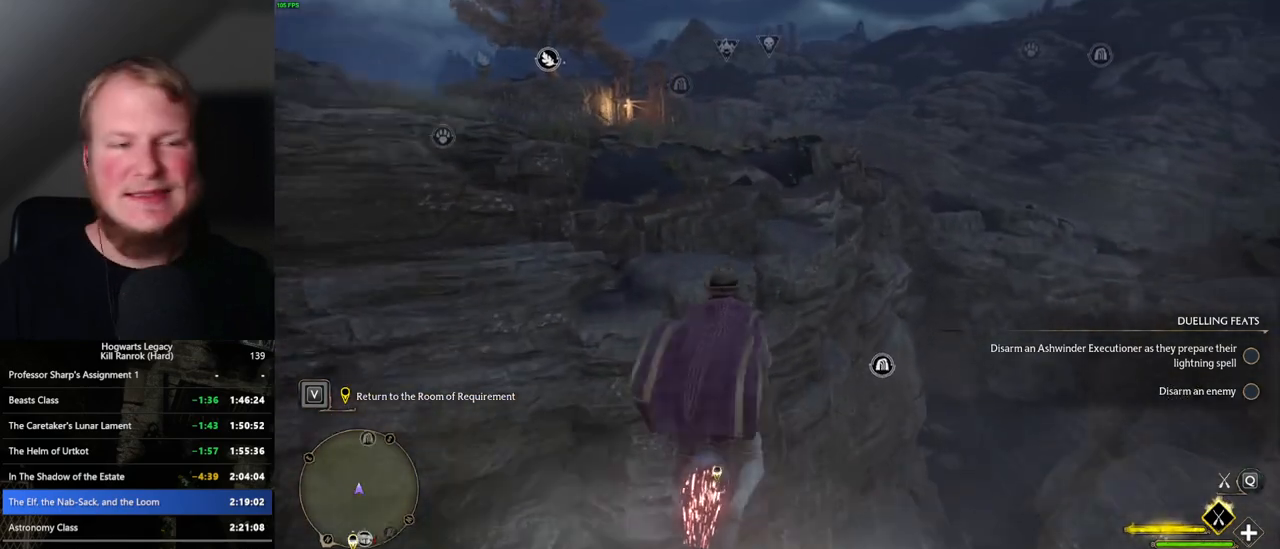
{"keys": ["w"], "mouse": ["left"], "events": []}
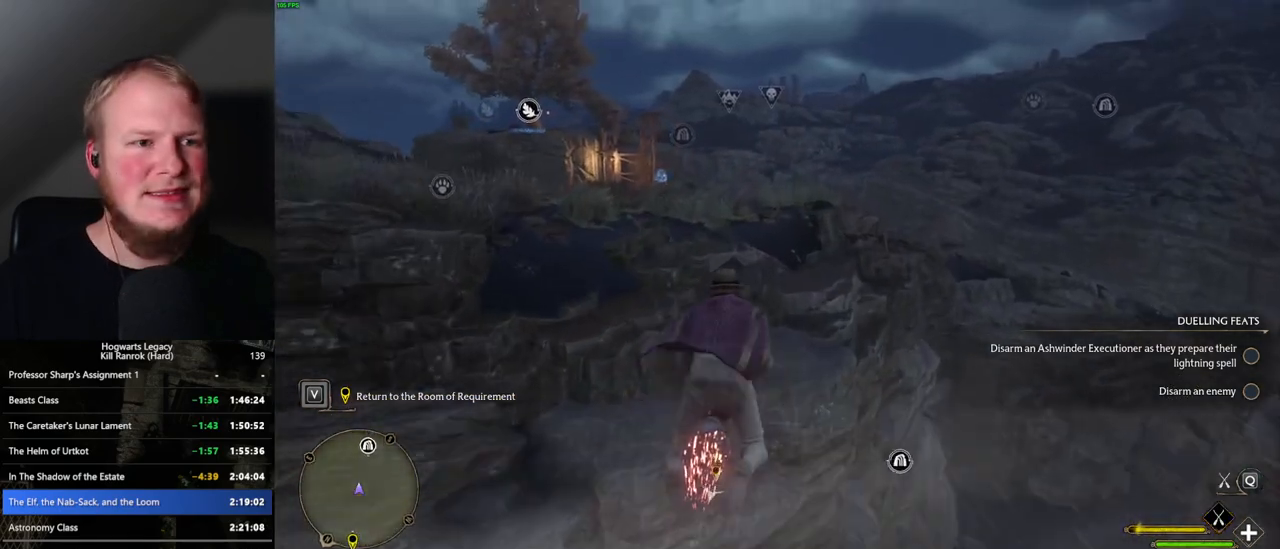
{"keys": ["w"], "mouse": ["left"], "events": [[217, "a", "down"], [283, "a", "up"]]}